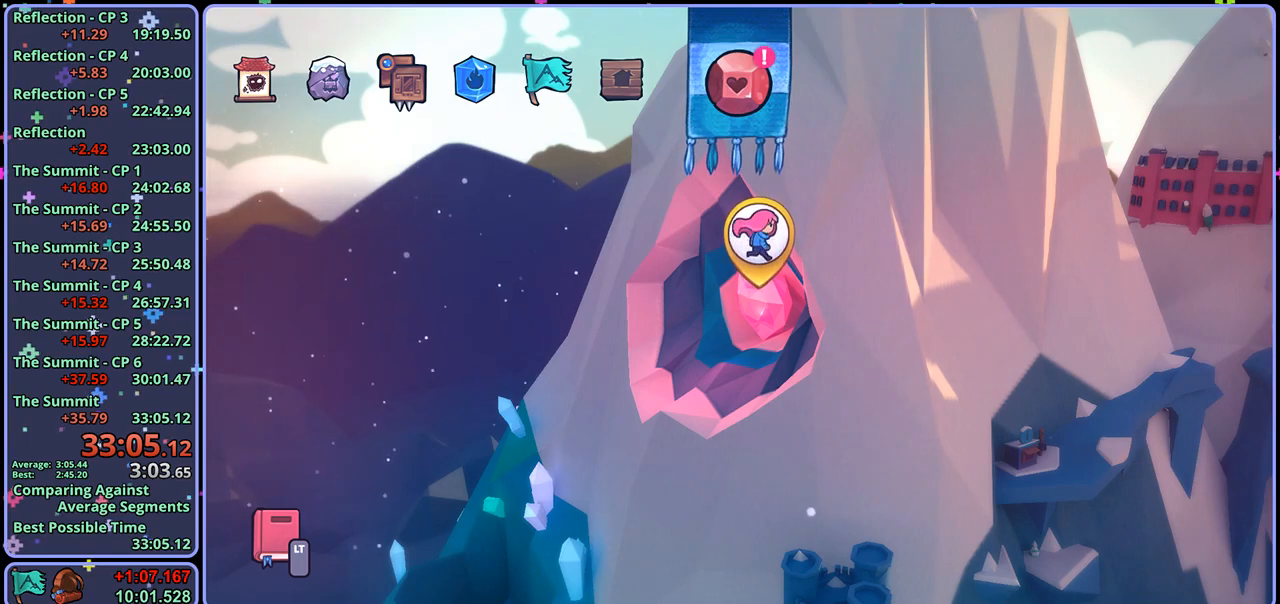
Gameplay with a controller (PlayStation layout); each line is a JSON object with the inputs held at the frame after it. "events" lists button and stick changes between this image and that frame as [ms after this image, input, new state], when the widget could be followed in between.
{"buttons": ["L2"], "left_stick": "center", "right_stick": "center", "events": [[450, "L2", "down"]]}
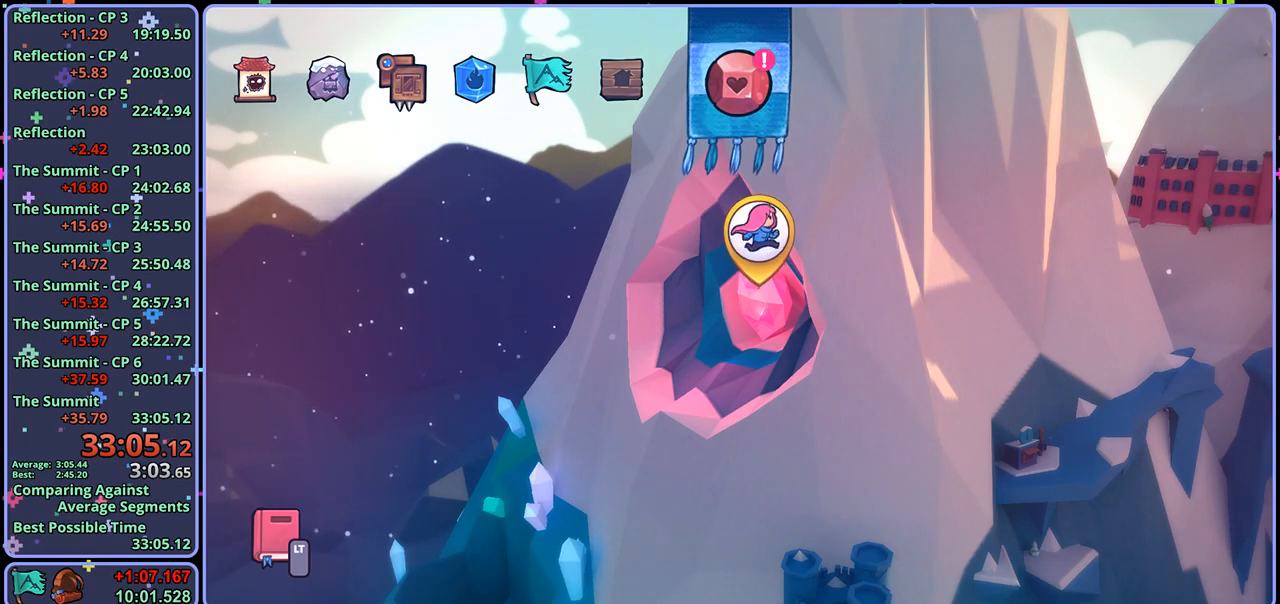
{"buttons": [], "left_stick": "center", "right_stick": "center", "events": [[67, "L2", "up"]]}
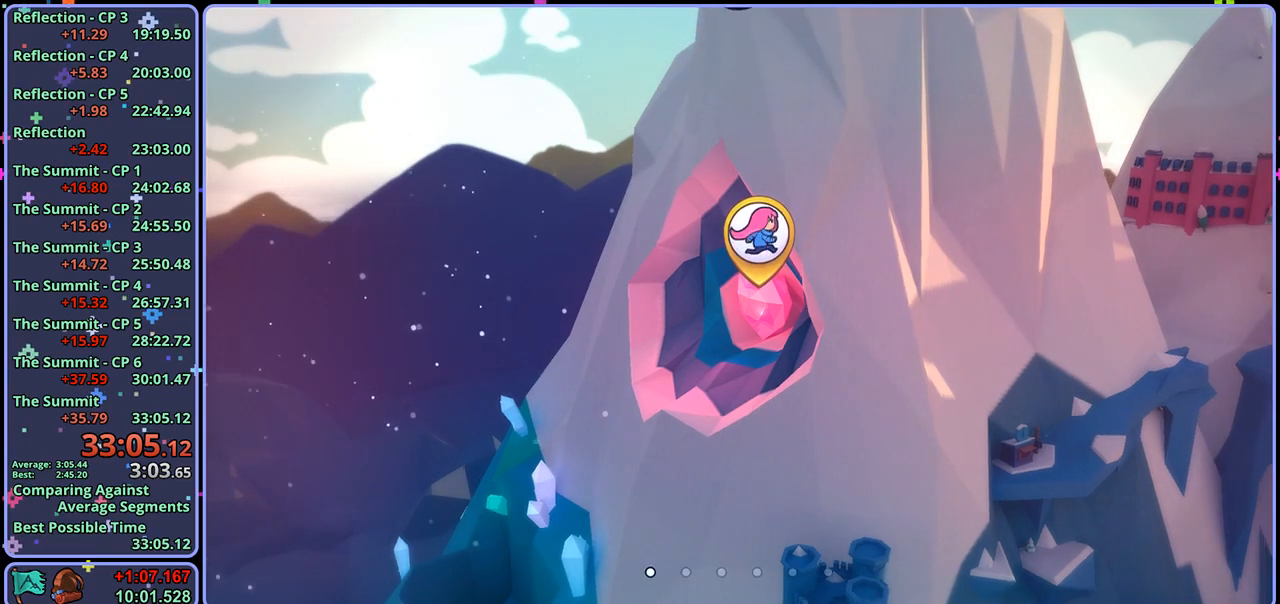
{"buttons": [], "left_stick": "center", "right_stick": "center", "events": []}
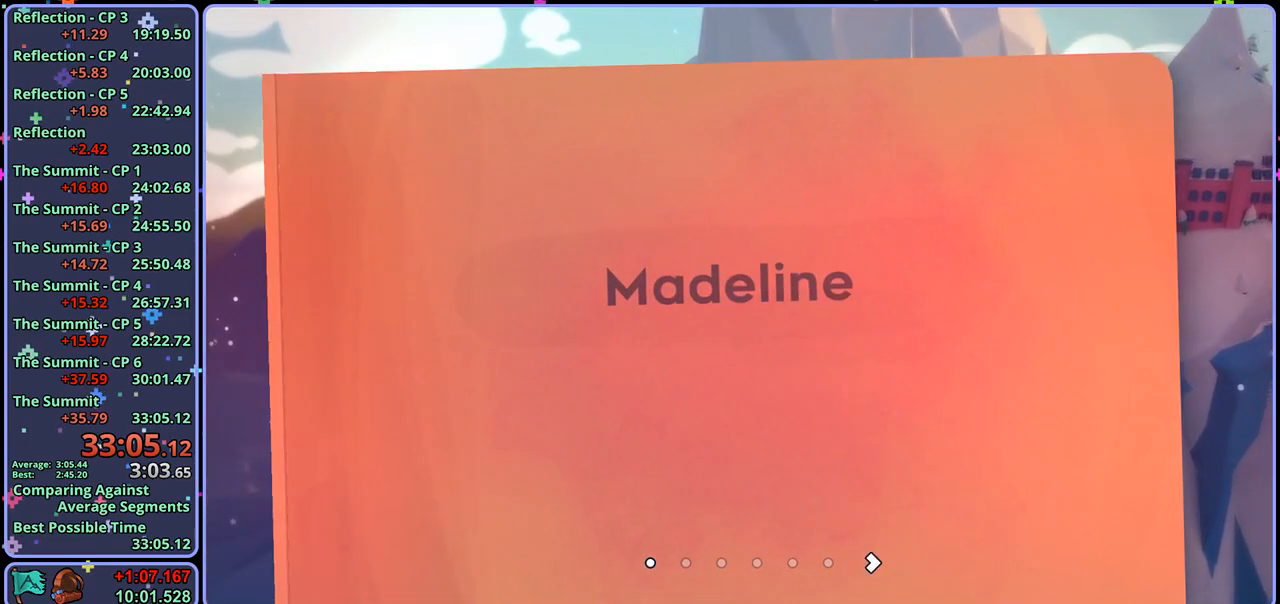
{"buttons": [], "left_stick": "center", "right_stick": "center", "events": []}
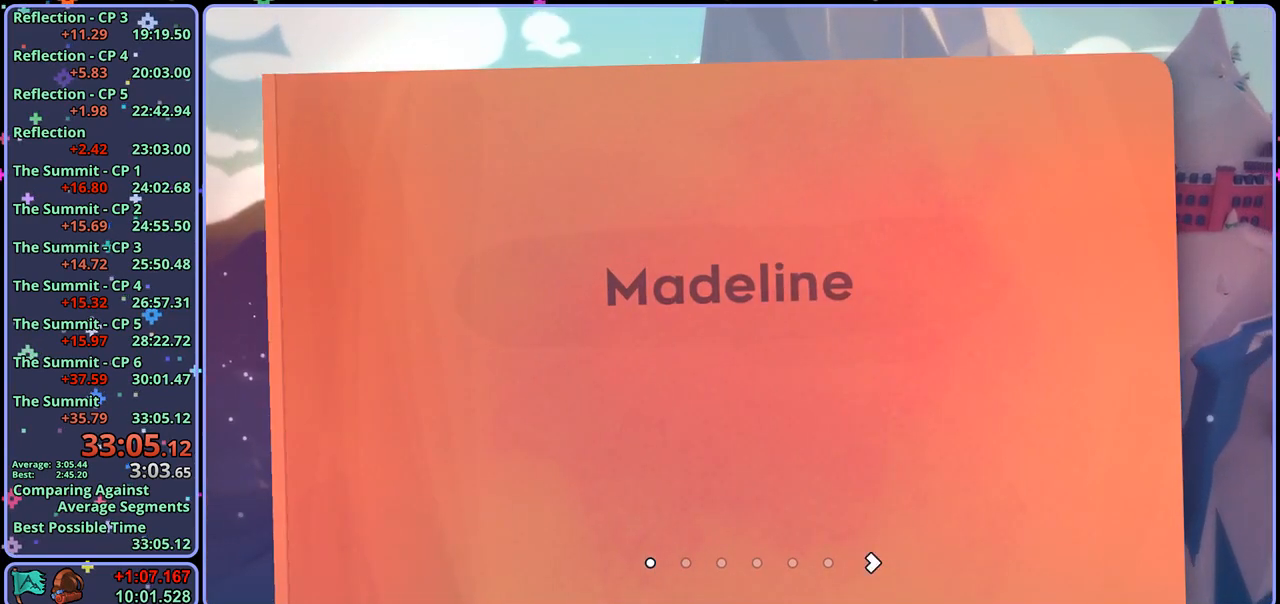
{"buttons": [], "left_stick": "center", "right_stick": "center", "events": []}
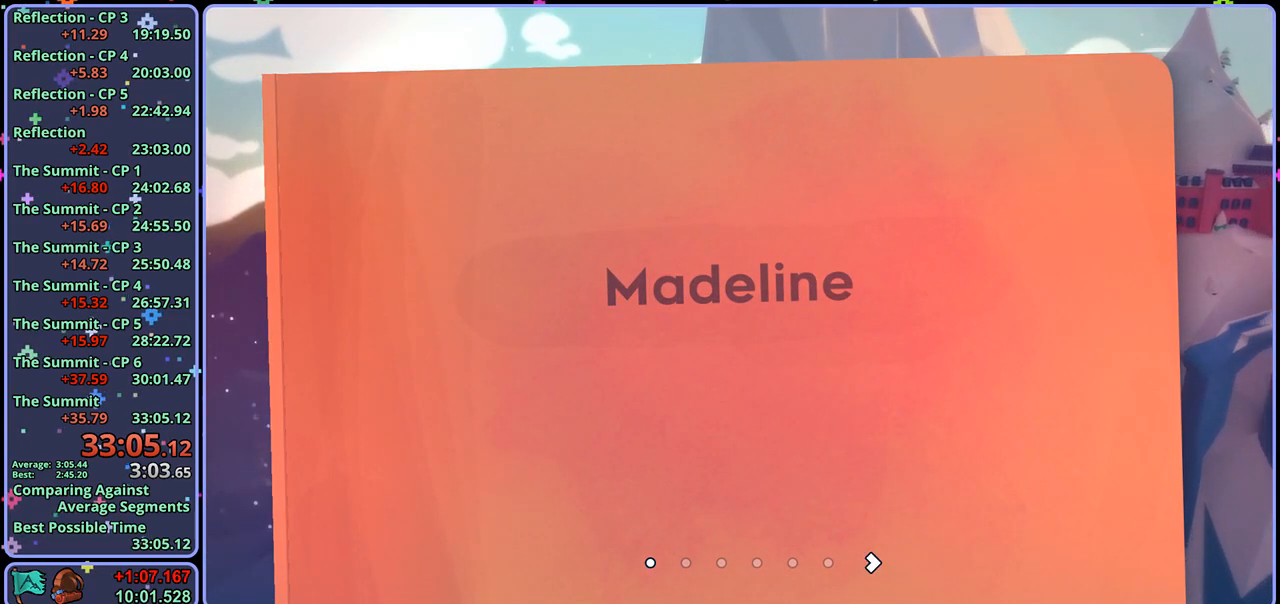
{"buttons": [], "left_stick": "center", "right_stick": "center", "events": []}
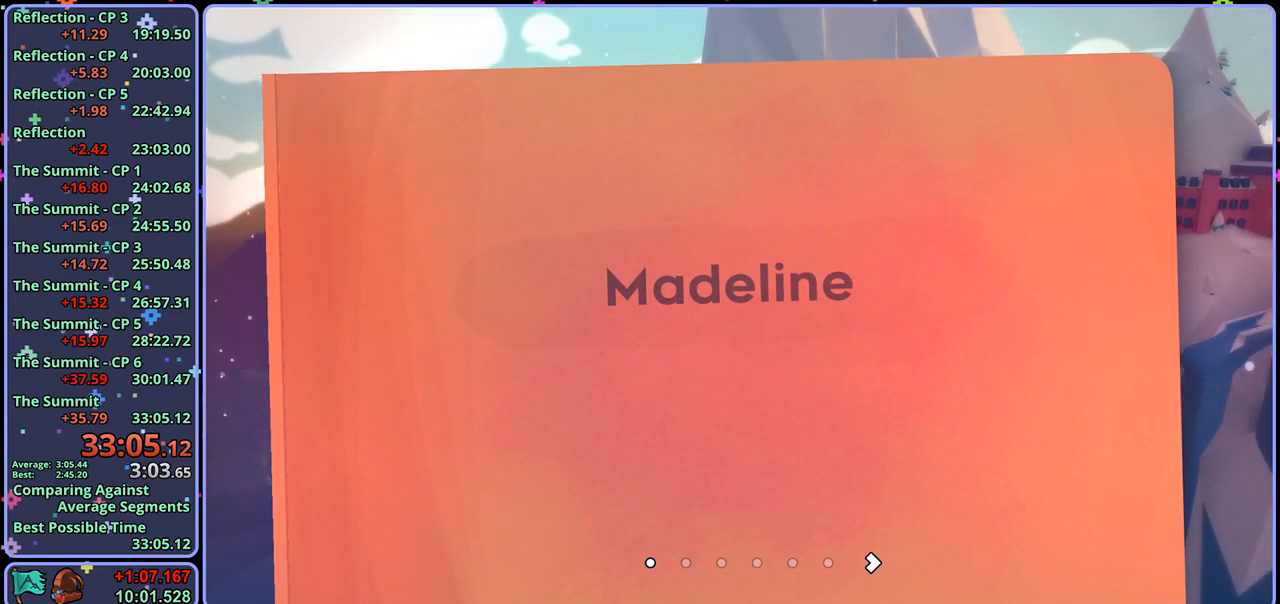
{"buttons": [], "left_stick": "center", "right_stick": "center", "events": [[133, "DPAD_RIGHT", "down"], [233, "DPAD_RIGHT", "up"]]}